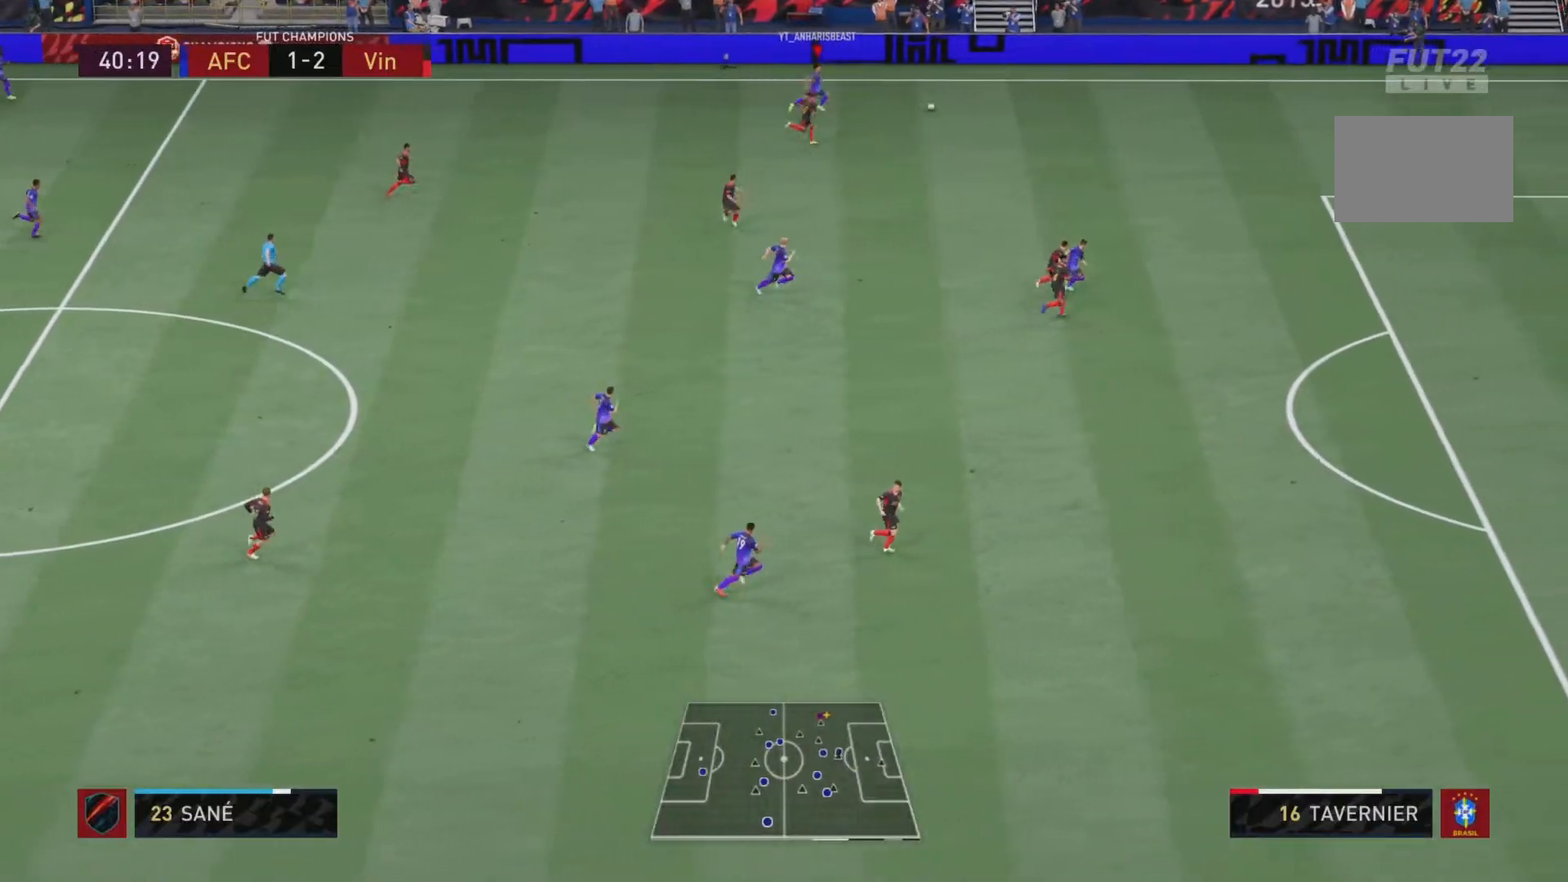
Gameplay with a controller (PlayStation layout); each line is a JSON object with the inputs held at the frame after it. "events" lists button and stick changes between this image and that frame as [ms after this image, input, new state], when the widget could be followed in between. Not read: L3 R3.
{"buttons": ["R2"], "left_stick": "right", "right_stick": "center", "events": [[234, "left_stick", "right"]]}
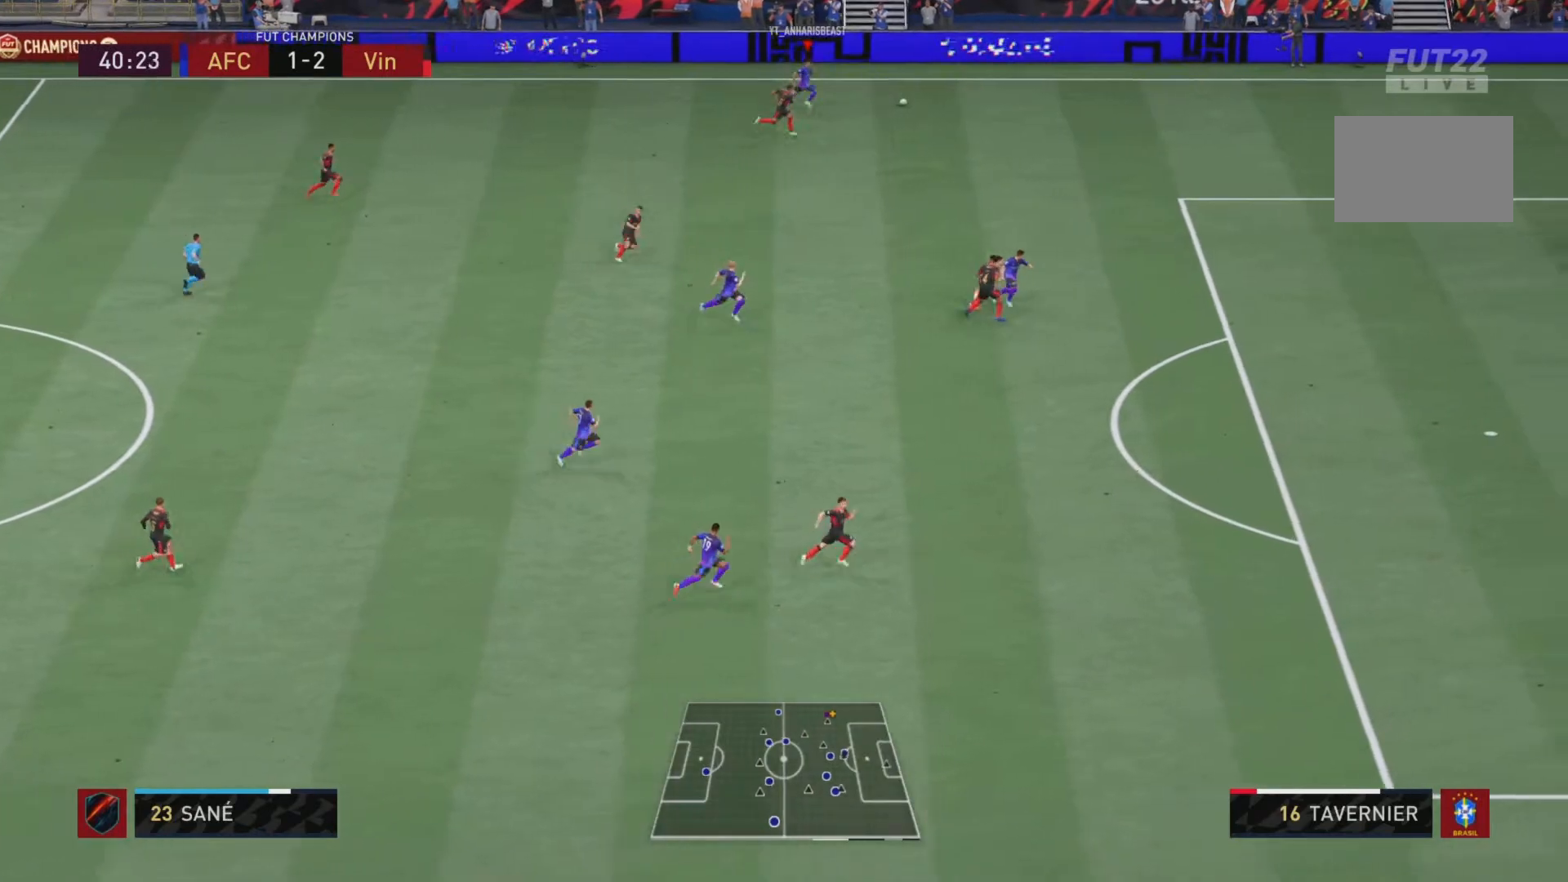
{"buttons": [], "left_stick": "right", "right_stick": "up", "events": [[301, "R2", "up"], [301, "right_stick", "up"]]}
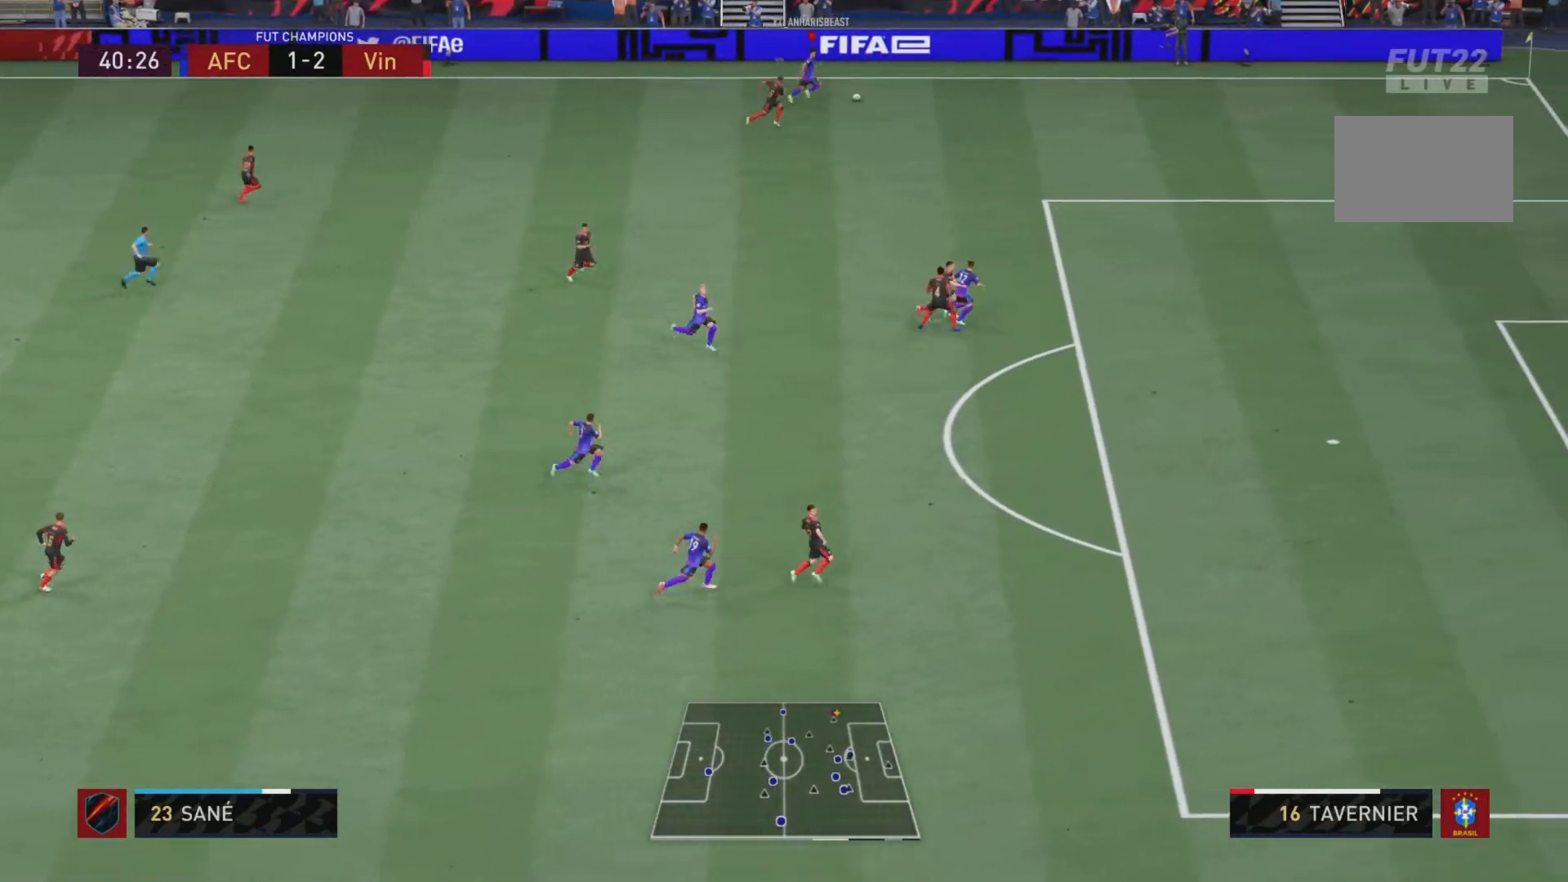
{"buttons": [], "left_stick": "down", "right_stick": "center", "events": [[83, "SQUARE", "down"], [83, "left_stick", "down"], [117, "right_stick", "center"], [217, "CROSS", "down"], [317, "CROSS", "up"], [317, "SQUARE", "up"]]}
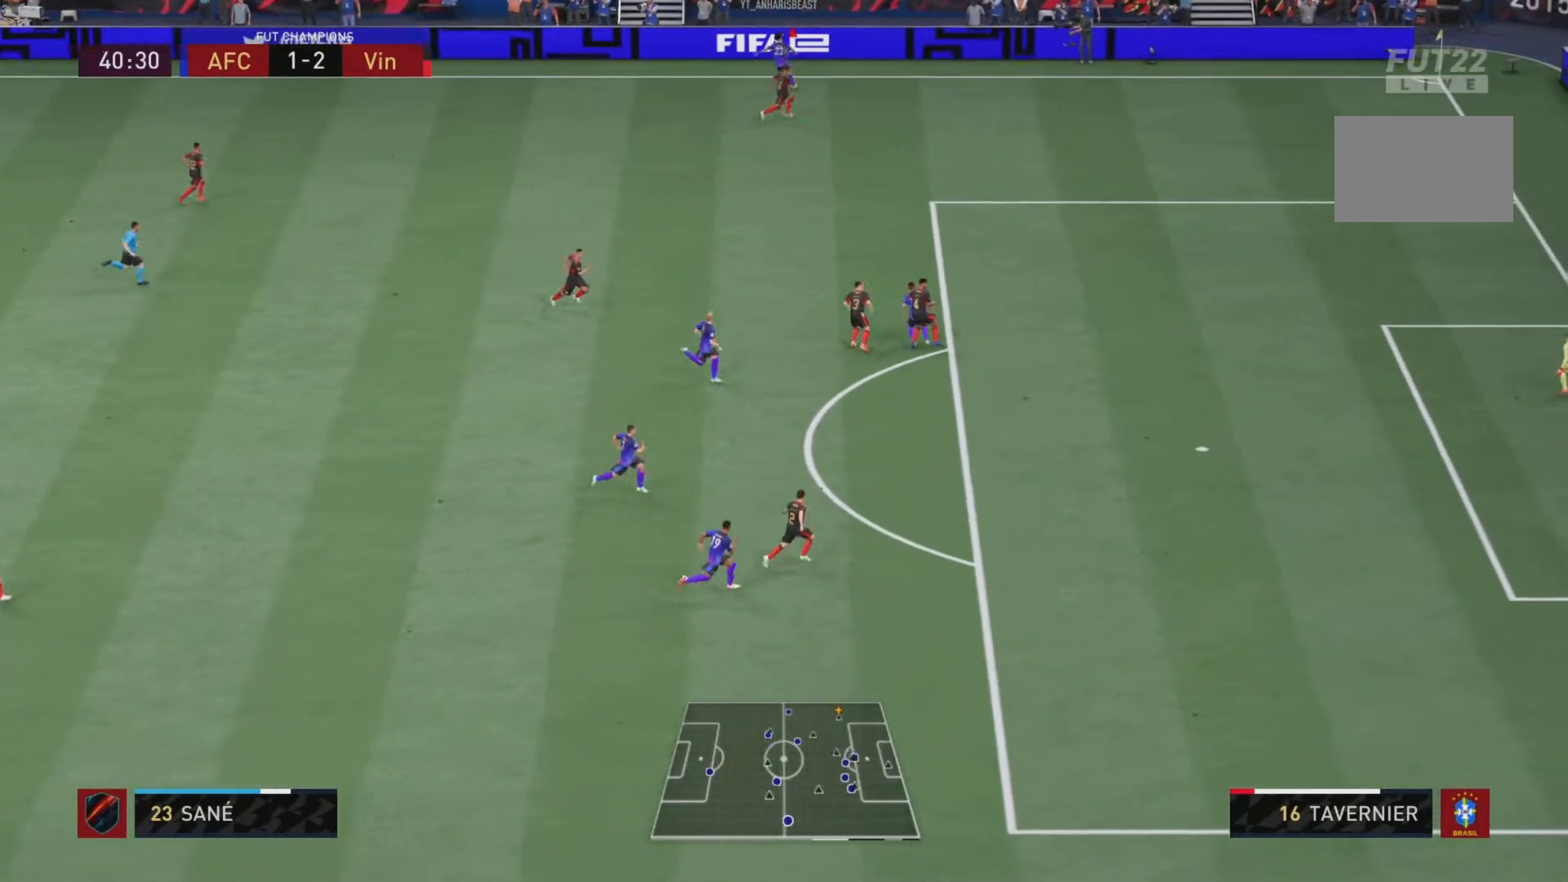
{"buttons": ["R2"], "left_stick": "down", "right_stick": "center", "events": [[451, "R2", "down"]]}
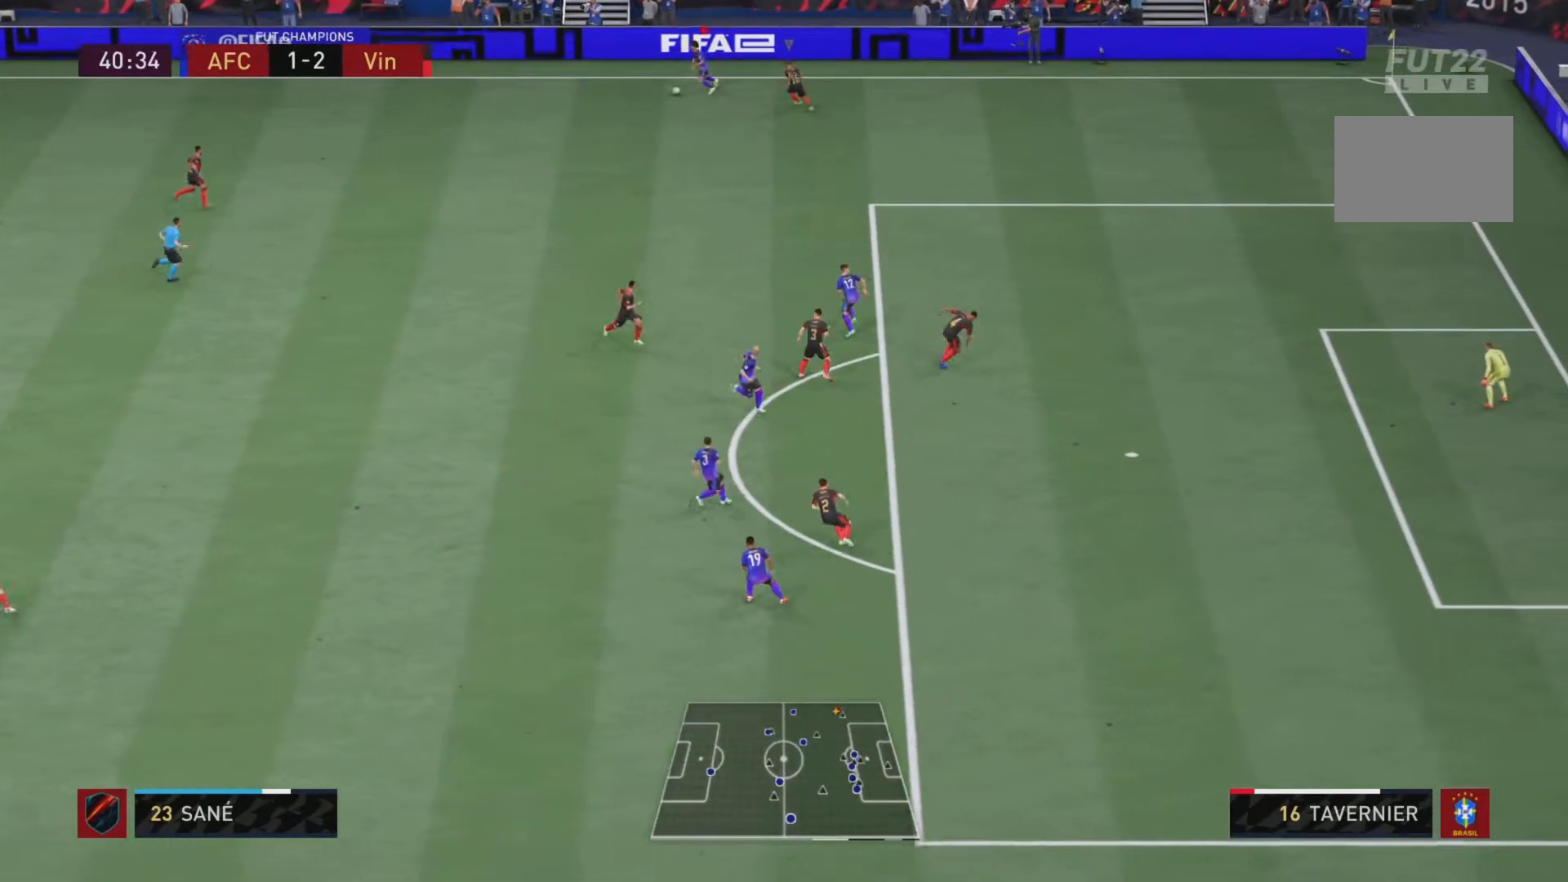
{"buttons": ["R2"], "left_stick": "down", "right_stick": "center", "events": []}
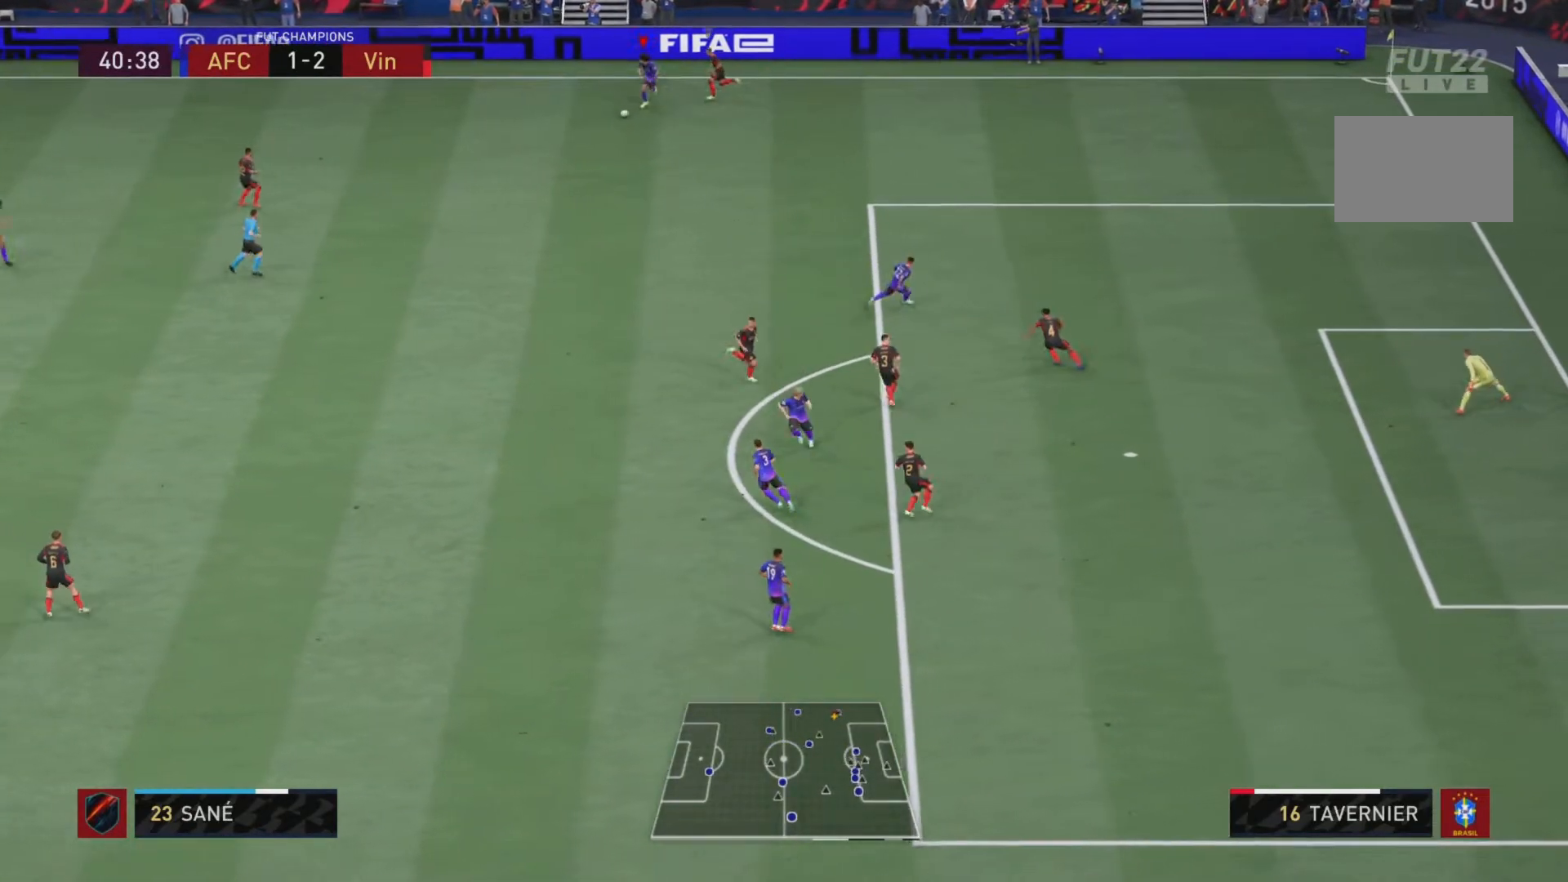
{"buttons": ["CROSS"], "left_stick": "down", "right_stick": "center", "events": [[17, "R1", "down"], [17, "R2", "up"], [134, "R1", "up"], [501, "CROSS", "down"]]}
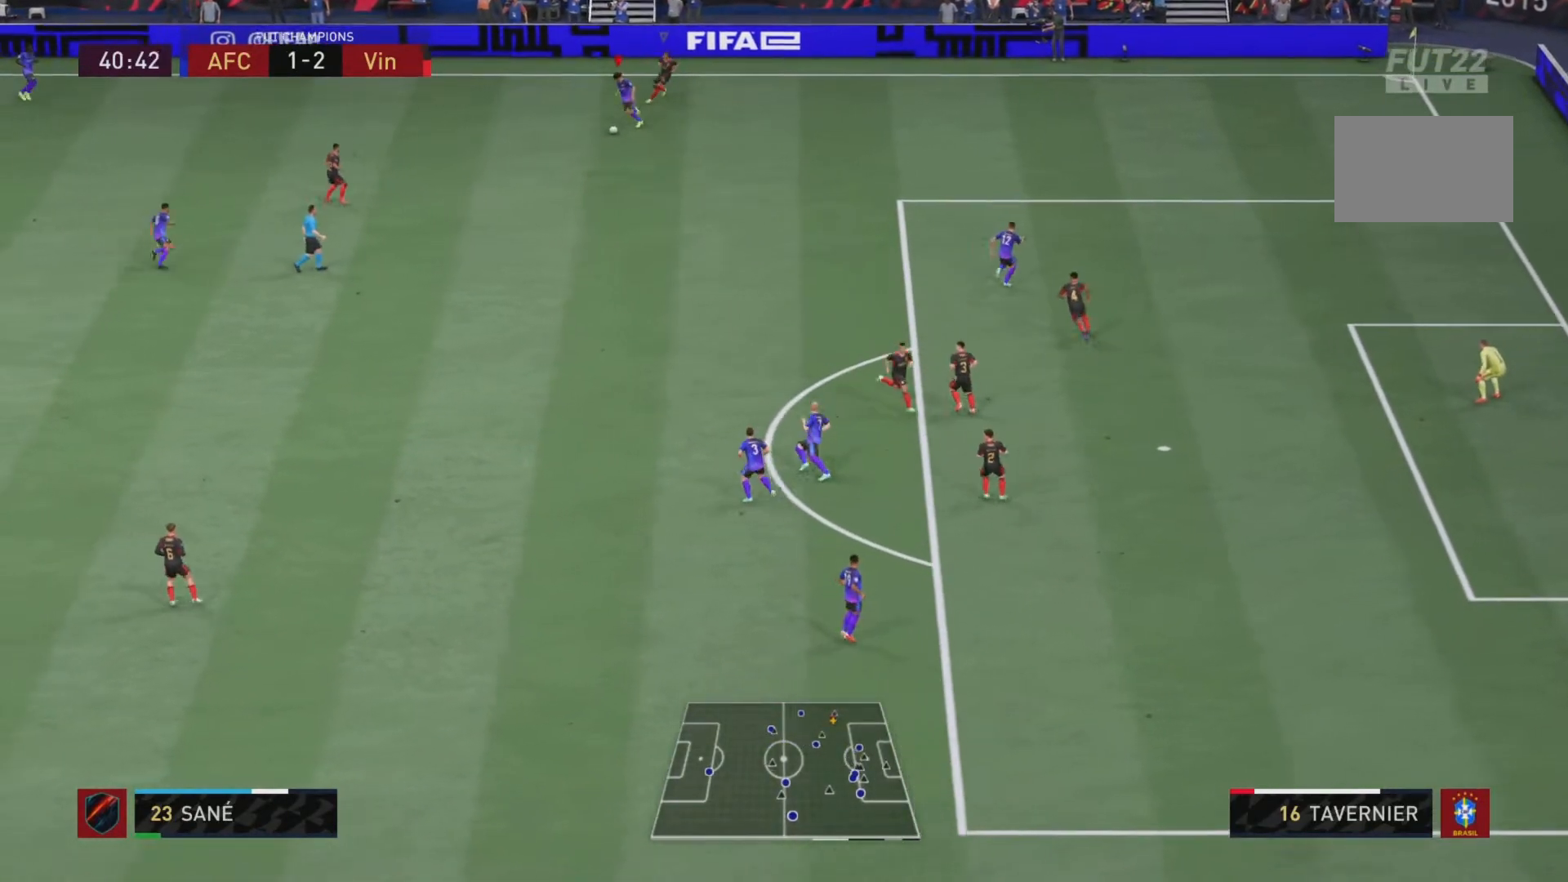
{"buttons": [], "left_stick": "down", "right_stick": "center", "events": [[33, "left_stick", "down-right"], [67, "CROSS", "up"], [500, "left_stick", "down"]]}
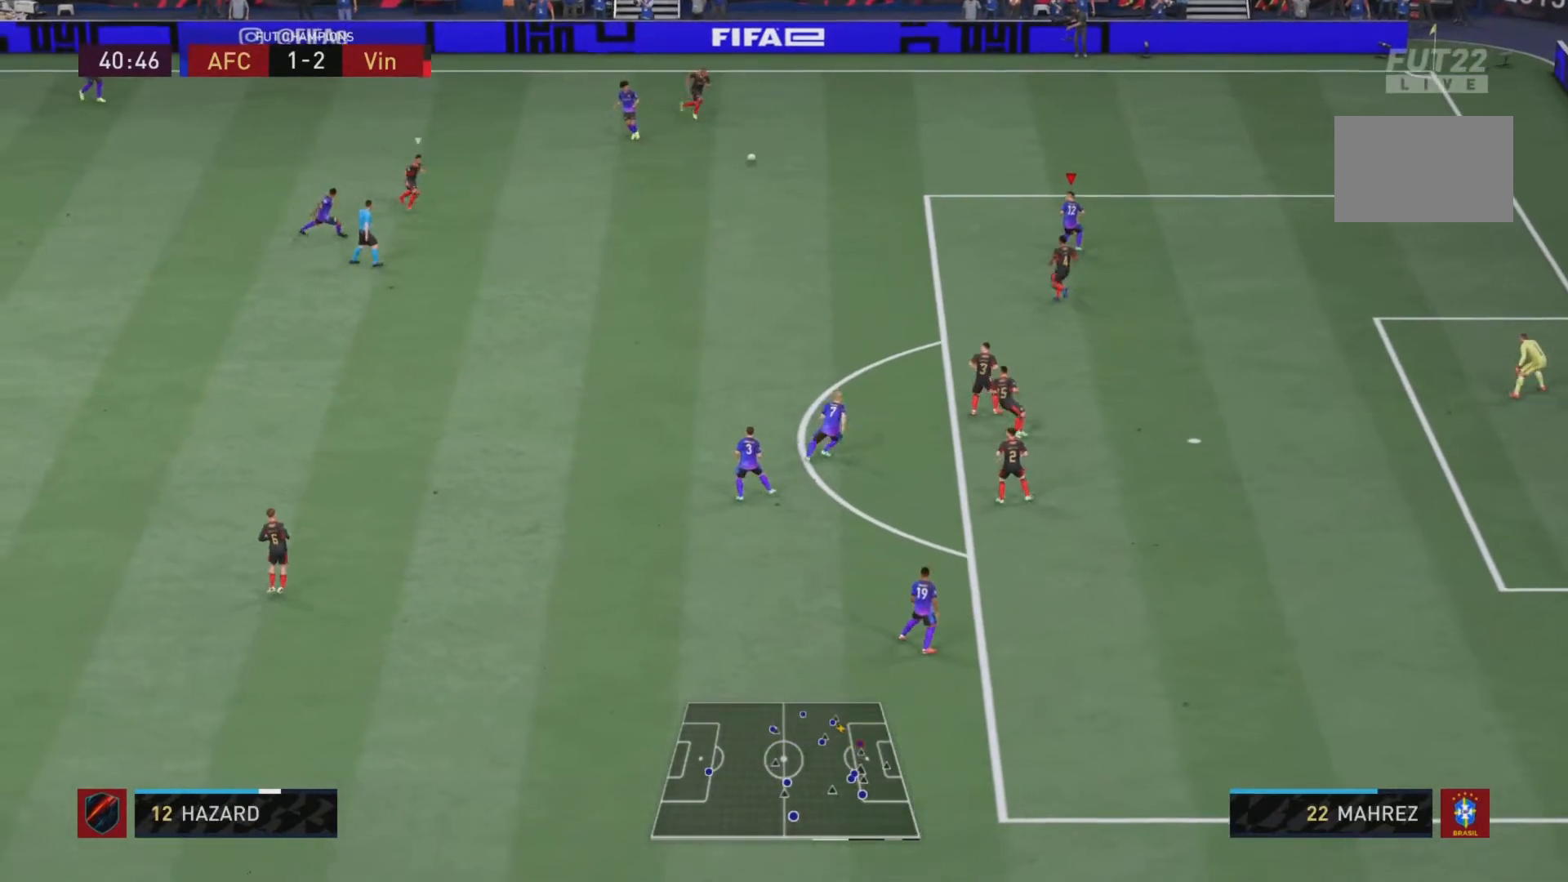
{"buttons": [], "left_stick": "down", "right_stick": "center", "events": []}
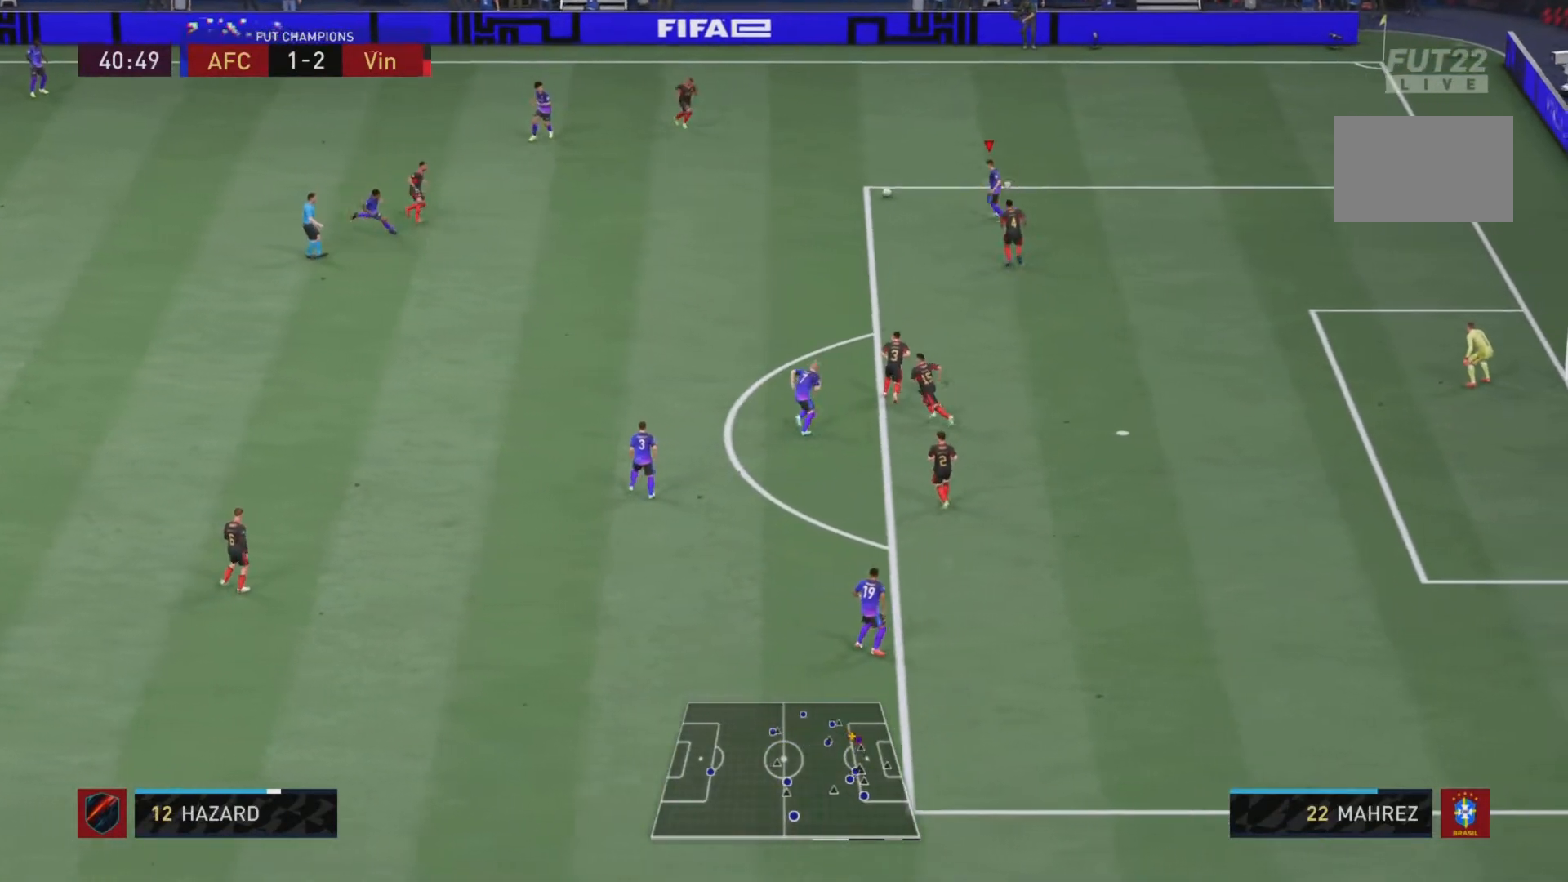
{"buttons": [], "left_stick": "right", "right_stick": "center", "events": [[267, "left_stick", "right"]]}
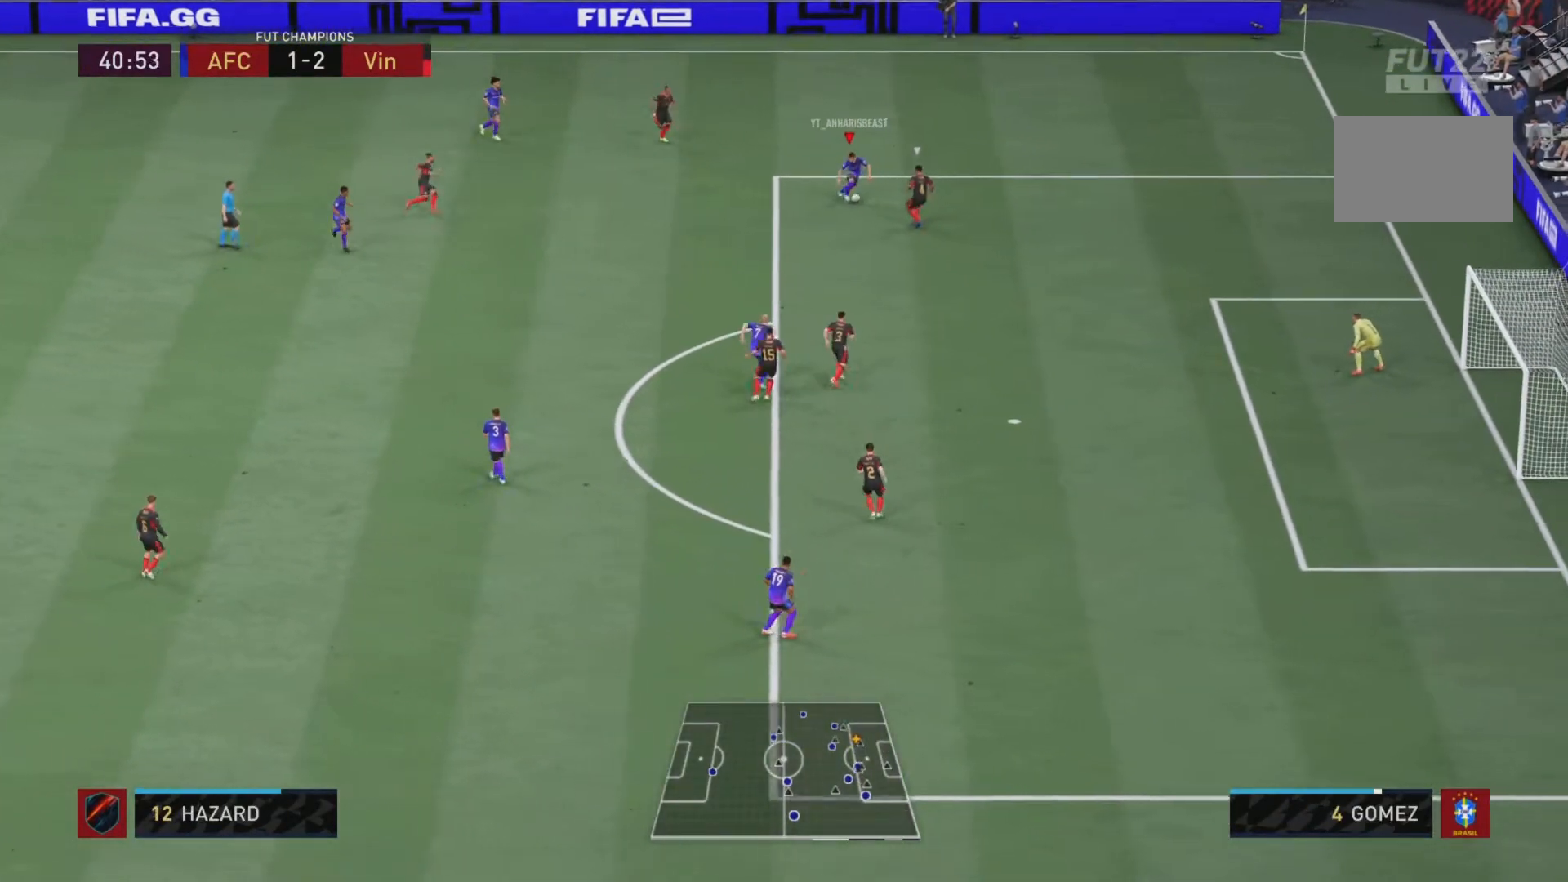
{"buttons": ["R2"], "left_stick": "right", "right_stick": "center", "events": [[467, "R2", "down"]]}
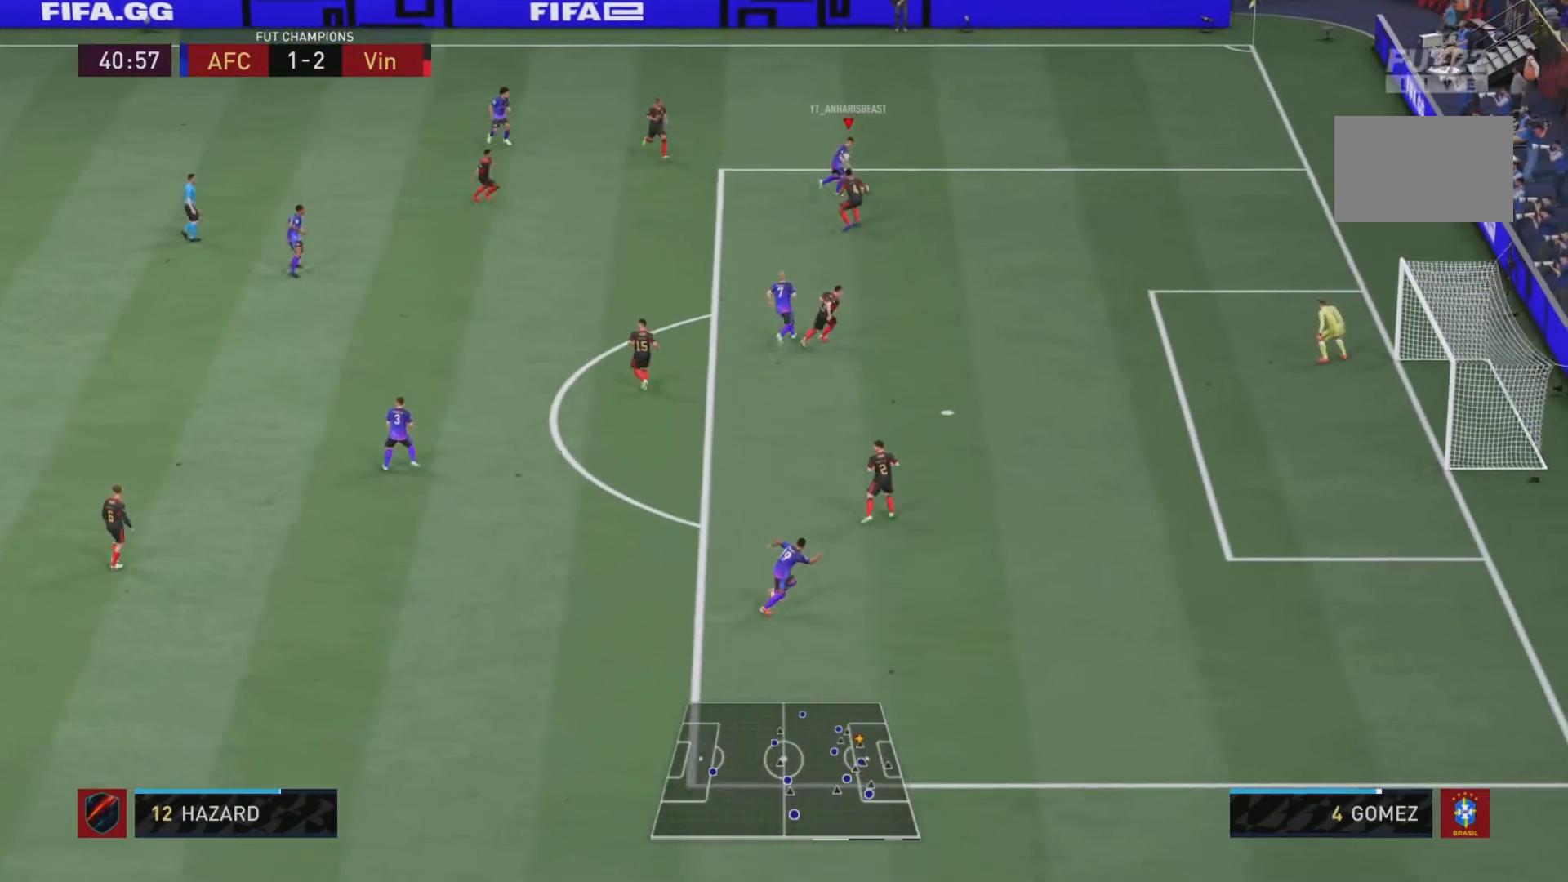
{"buttons": ["R2"], "left_stick": "right", "right_stick": "center", "events": []}